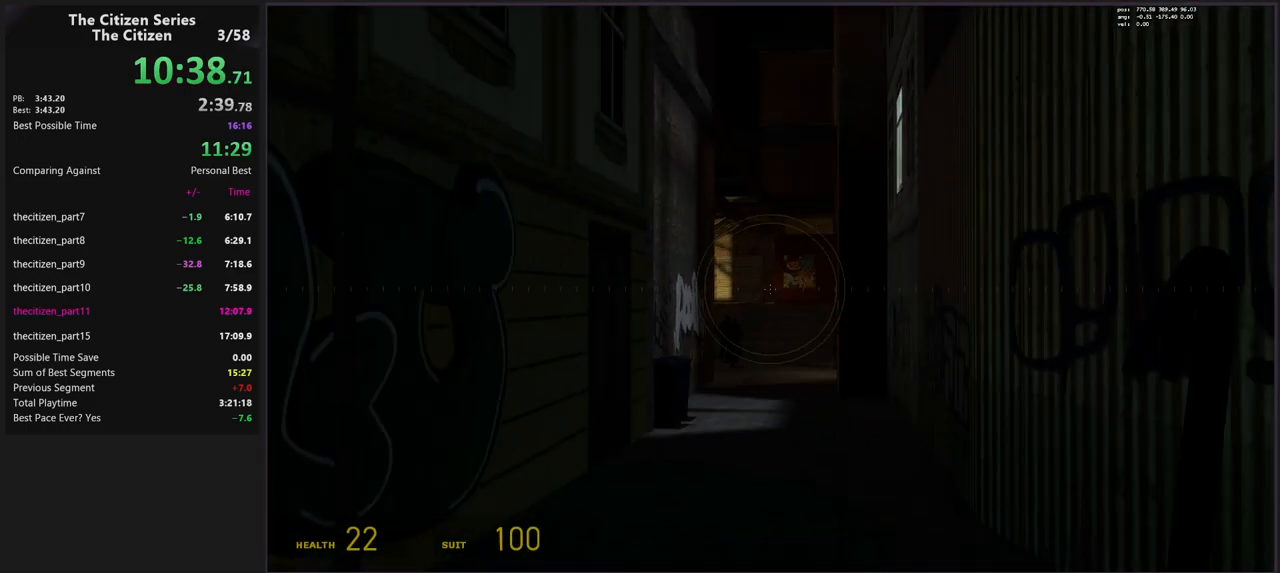
Gameplay with keyboard; each line is a JSON object with the keys held at the frame after it. "events" lists presses ("down") and releases ("up") of "1", "2", "3", "4", "5", "a", "alt", "c", "caps_lock", "ctrl", "d", "e", "f", "g", "q", "s", "shift", "space", "t", "tab", "v", "w", "x" and "z" between this image and that frame as [ms after this image, input, new state], when the widget could be followed in between. No other keys are recorded. Mouse input is not recorded.
{"keys": ["a"], "events": [[300, "a", "down"]]}
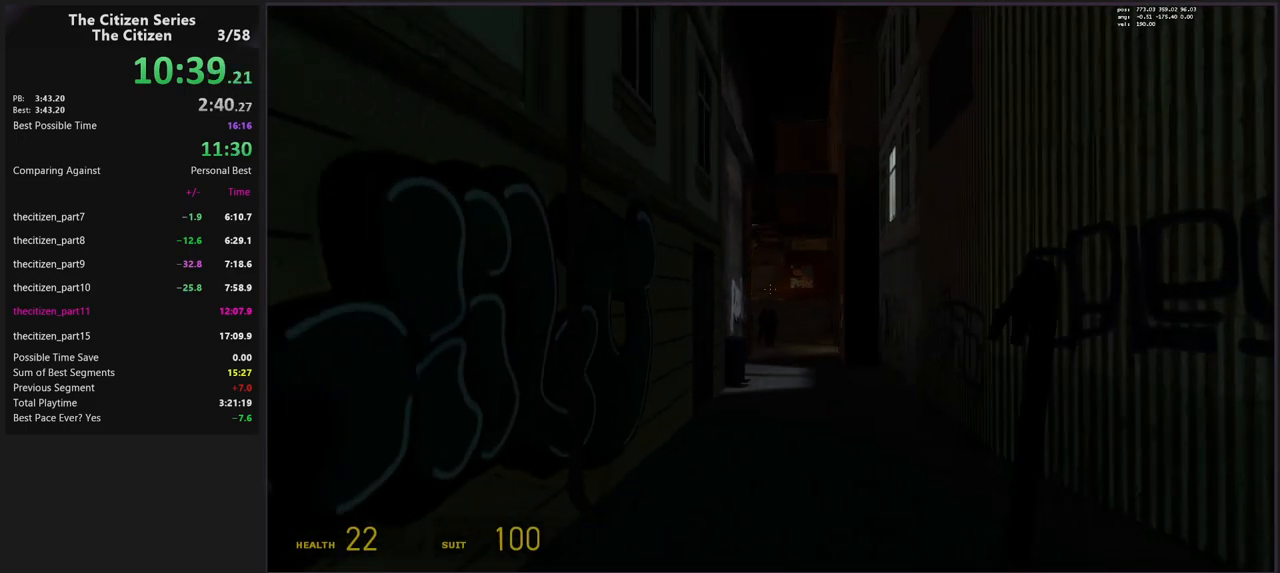
{"keys": ["a", "s"], "events": [[167, "s", "down"]]}
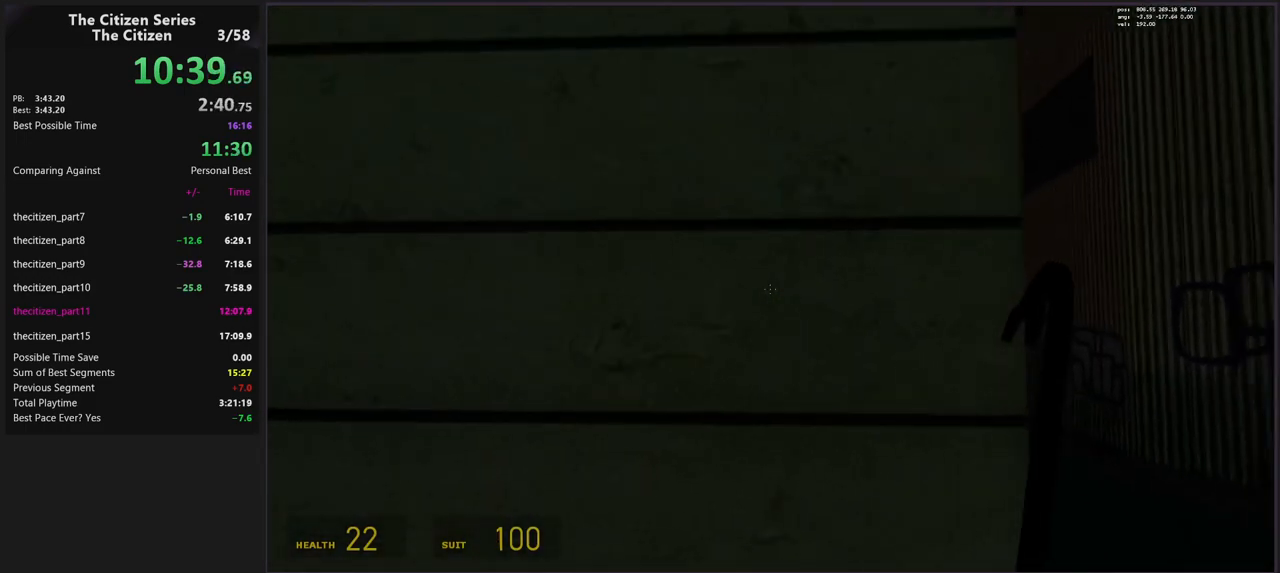
{"keys": ["s"], "events": [[333, "a", "up"]]}
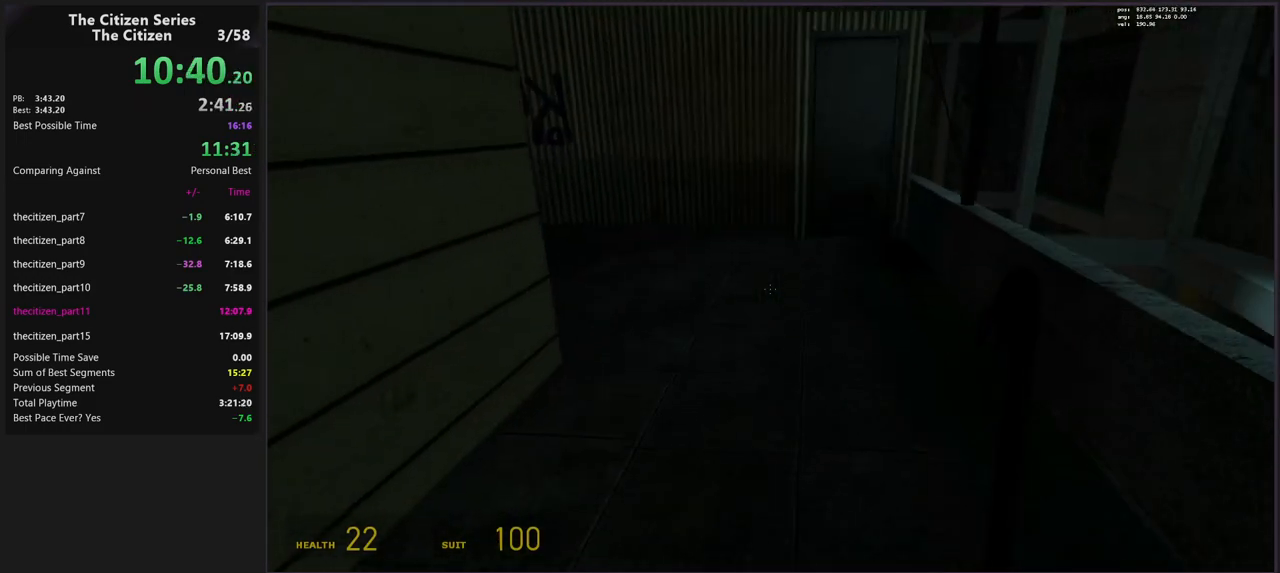
{"keys": ["s"], "events": []}
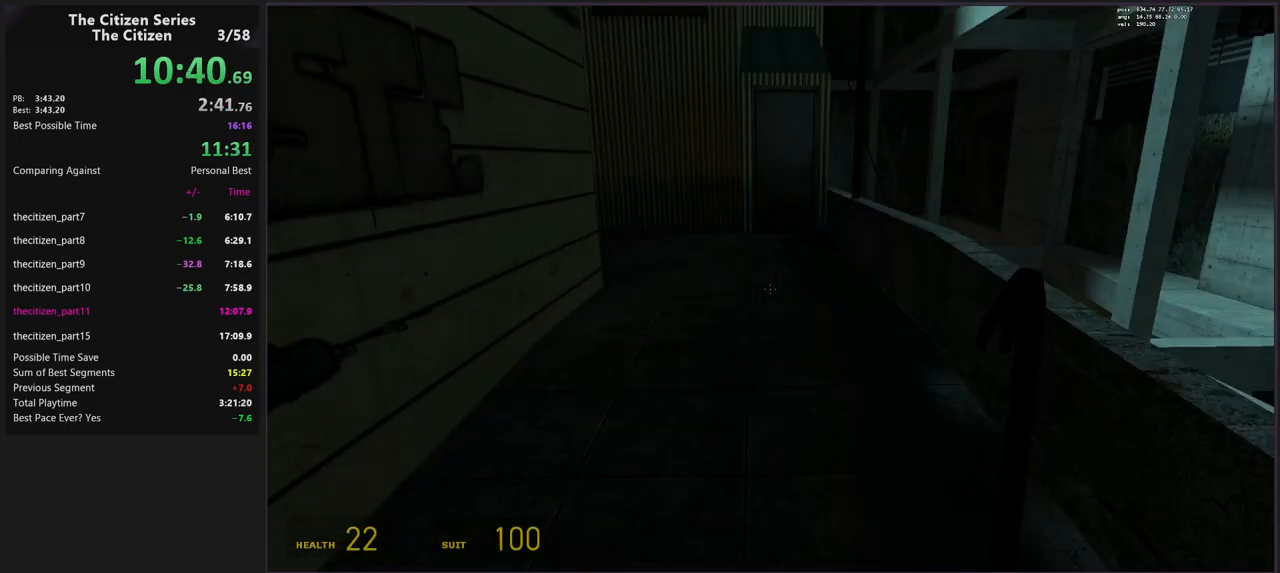
{"keys": ["w"], "events": [[83, "s", "up"], [417, "w", "down"]]}
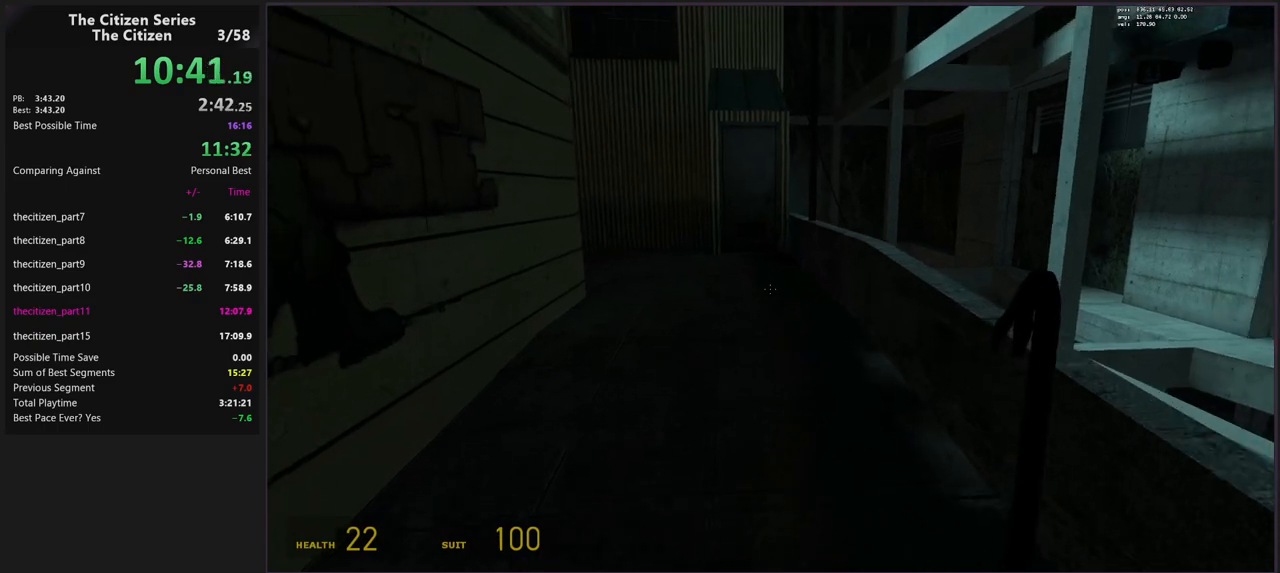
{"keys": ["d"], "events": [[183, "d", "down"], [367, "w", "up"]]}
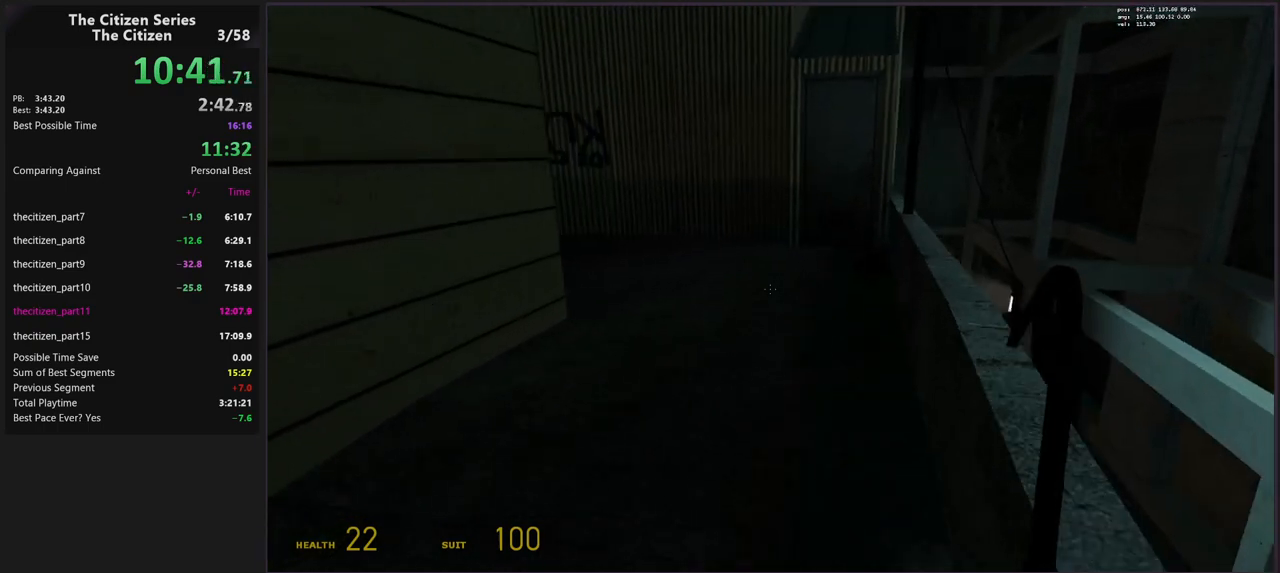
{"keys": [], "events": [[17, "d", "up"]]}
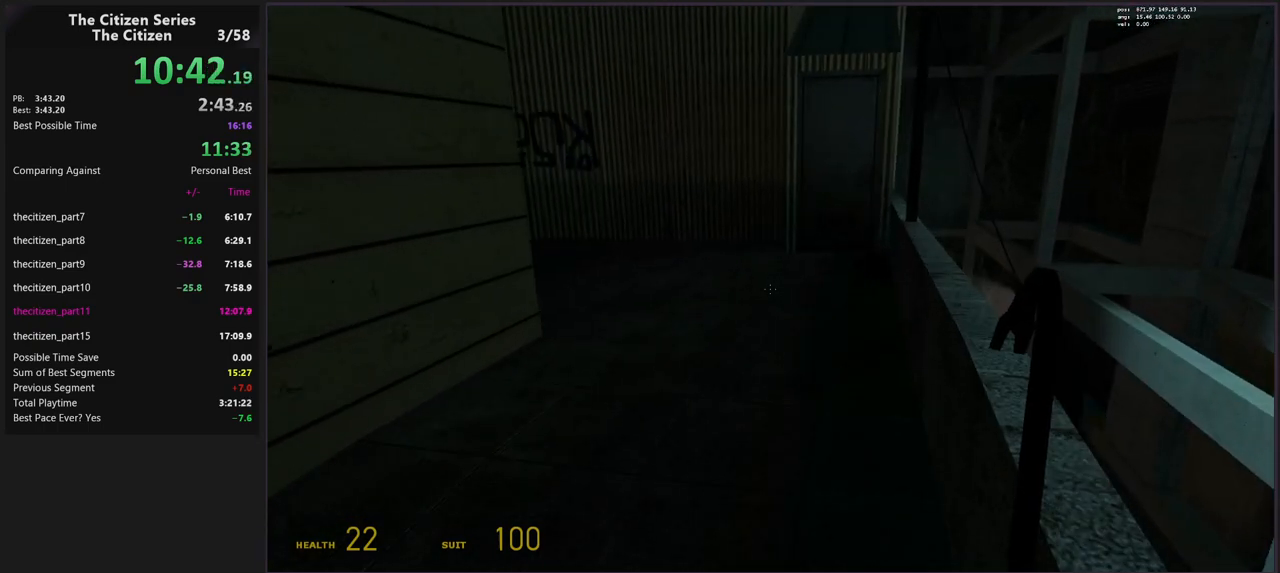
{"keys": [], "events": []}
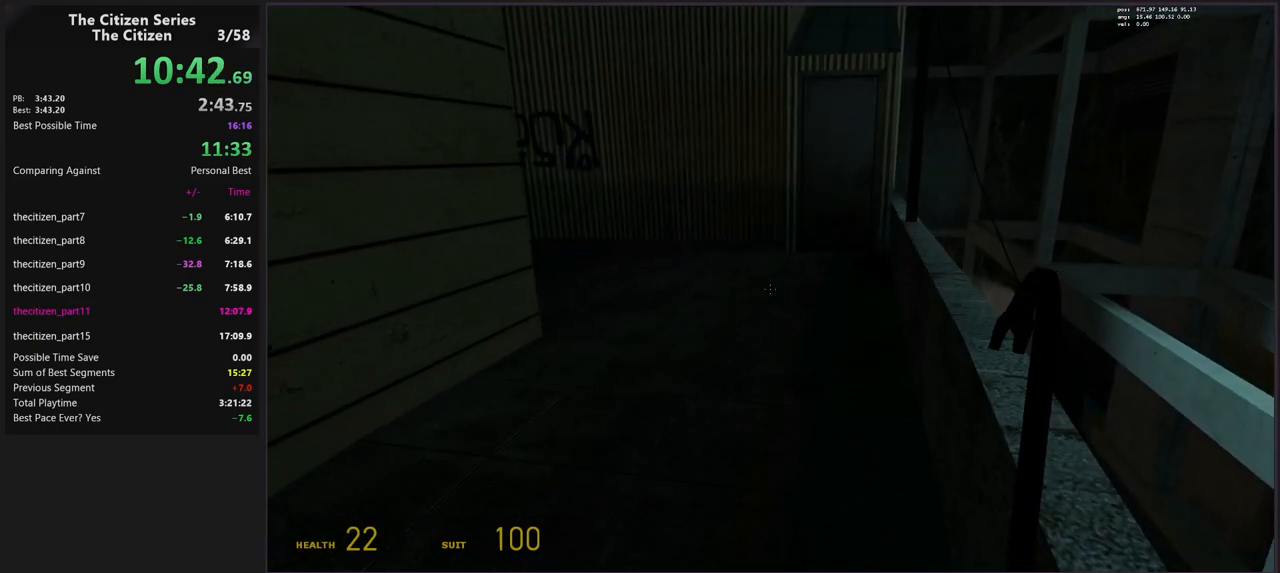
{"keys": [], "events": []}
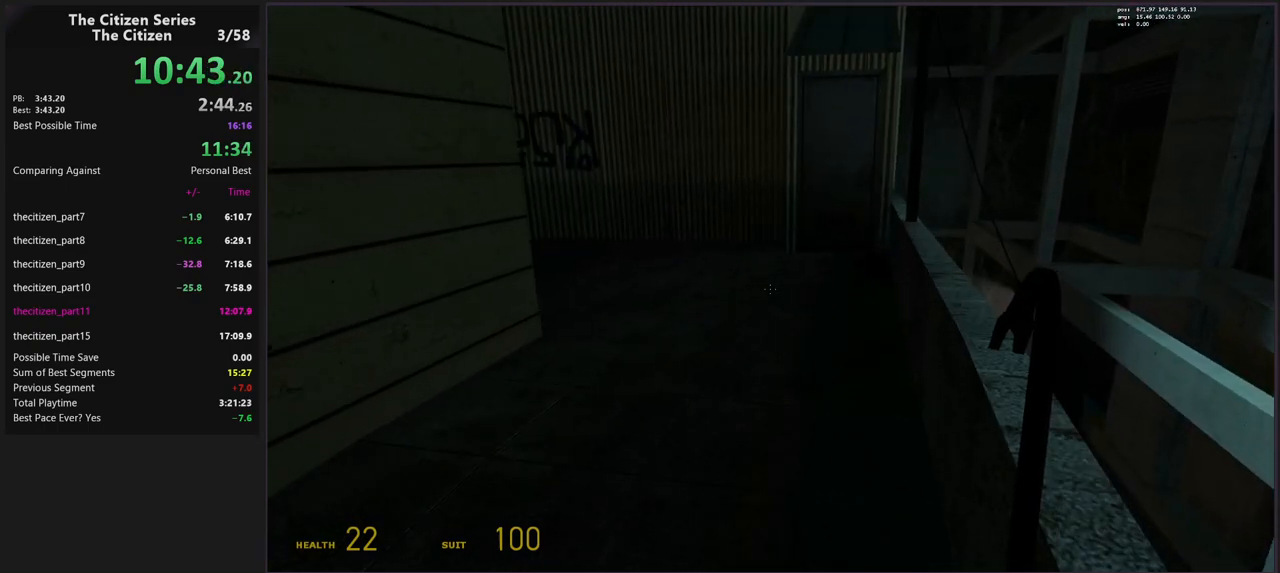
{"keys": [], "events": []}
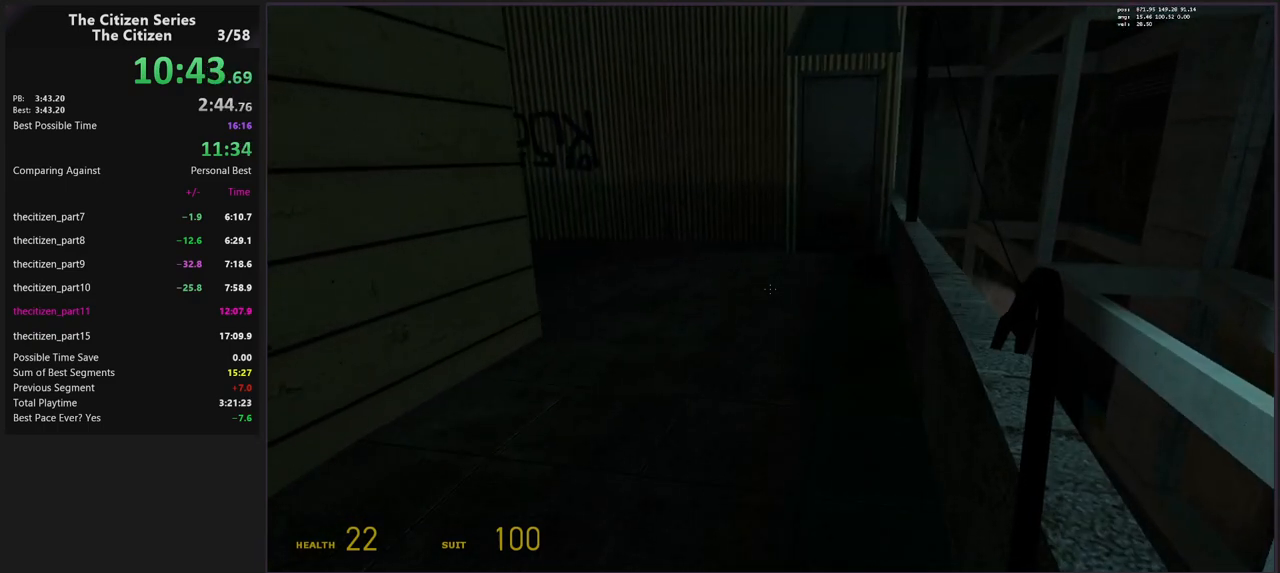
{"keys": ["d", "w"], "events": [[33, "w", "down"], [267, "d", "down"]]}
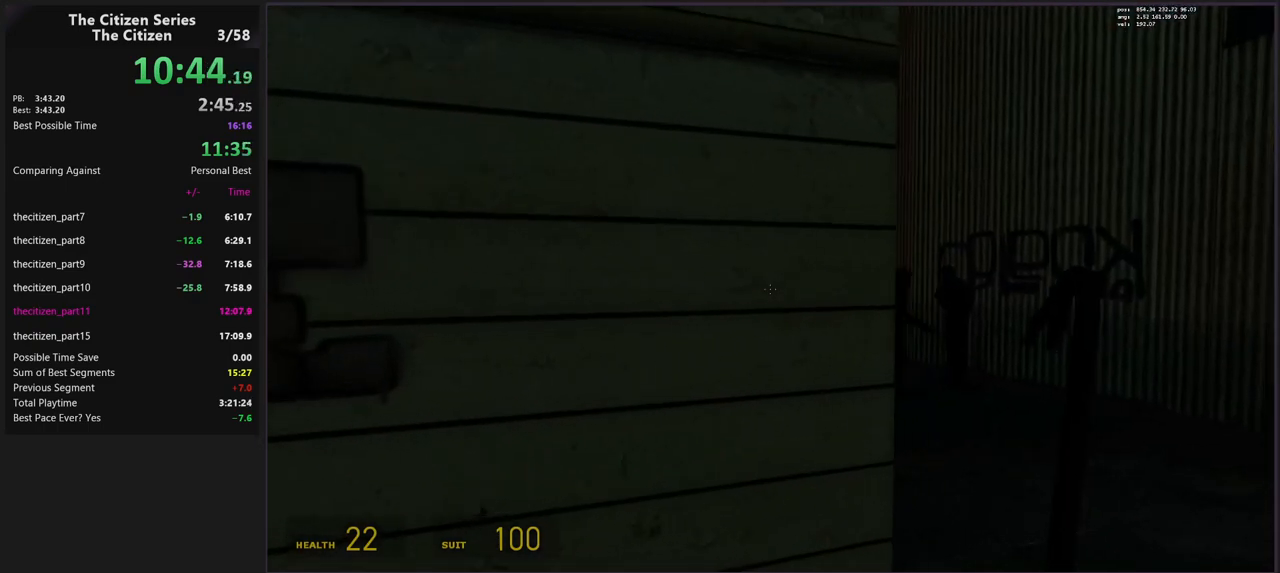
{"keys": [], "events": [[50, "w", "up"], [367, "d", "up"]]}
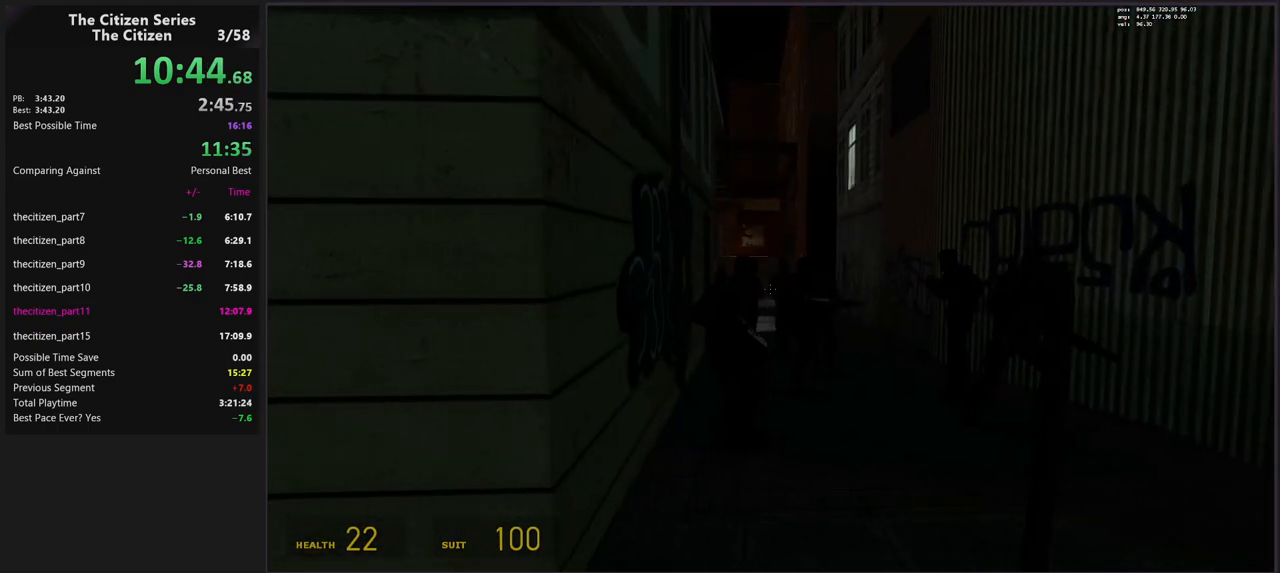
{"keys": ["a", "s"], "events": [[117, "a", "down"], [483, "s", "down"]]}
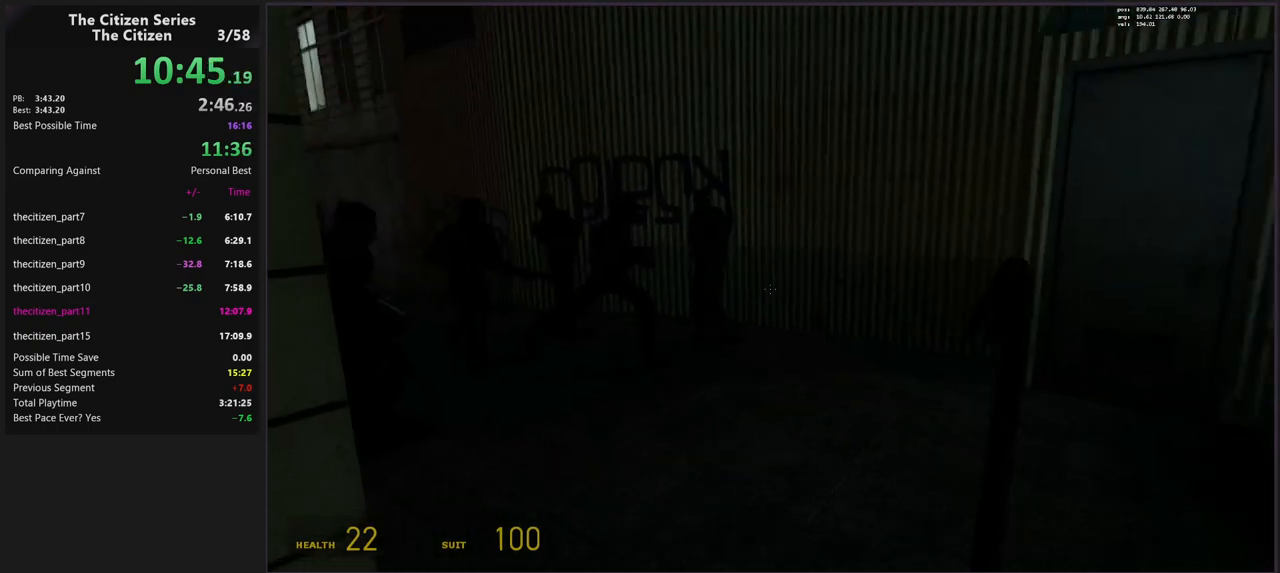
{"keys": ["s"], "events": [[83, "a", "up"], [367, "a", "down"], [500, "a", "up"]]}
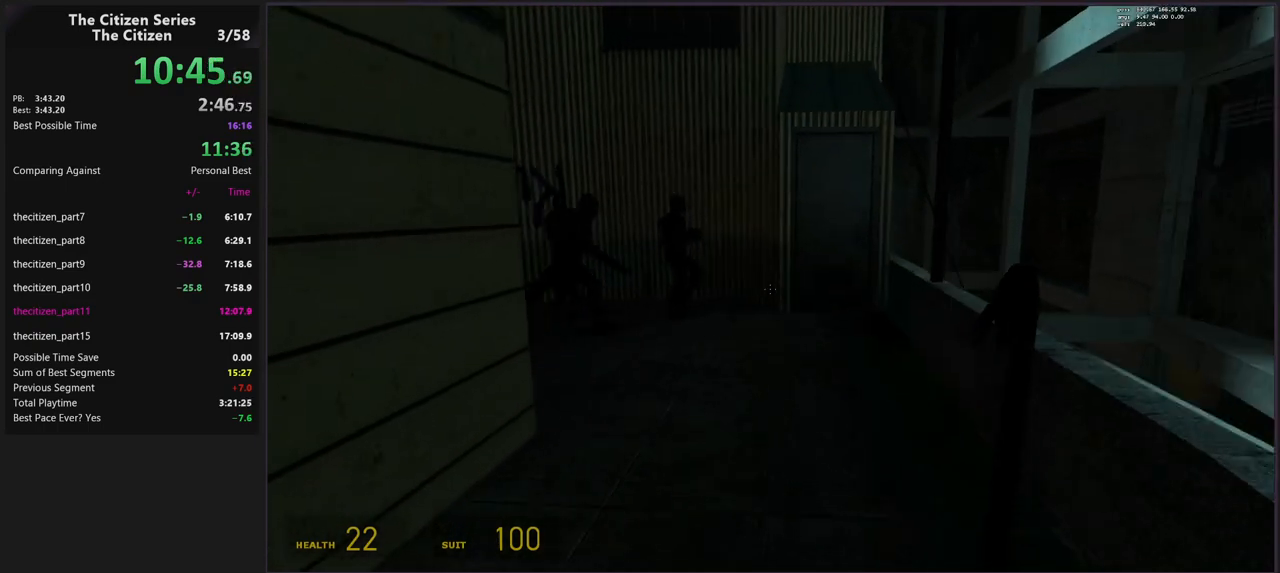
{"keys": ["s"], "events": []}
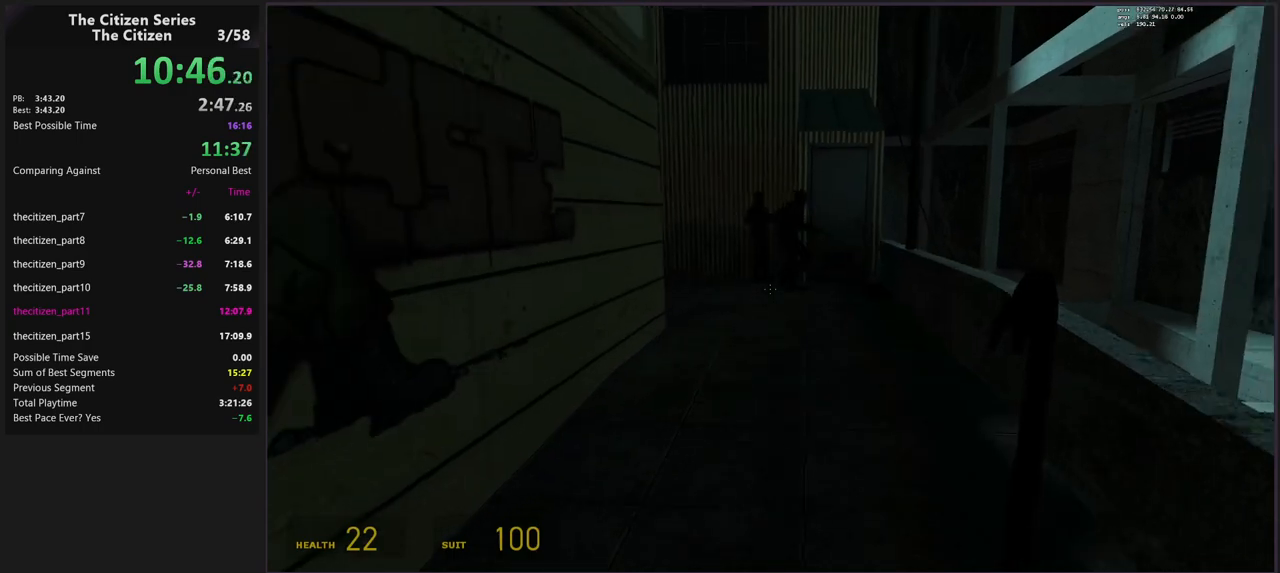
{"keys": [], "events": [[383, "s", "up"]]}
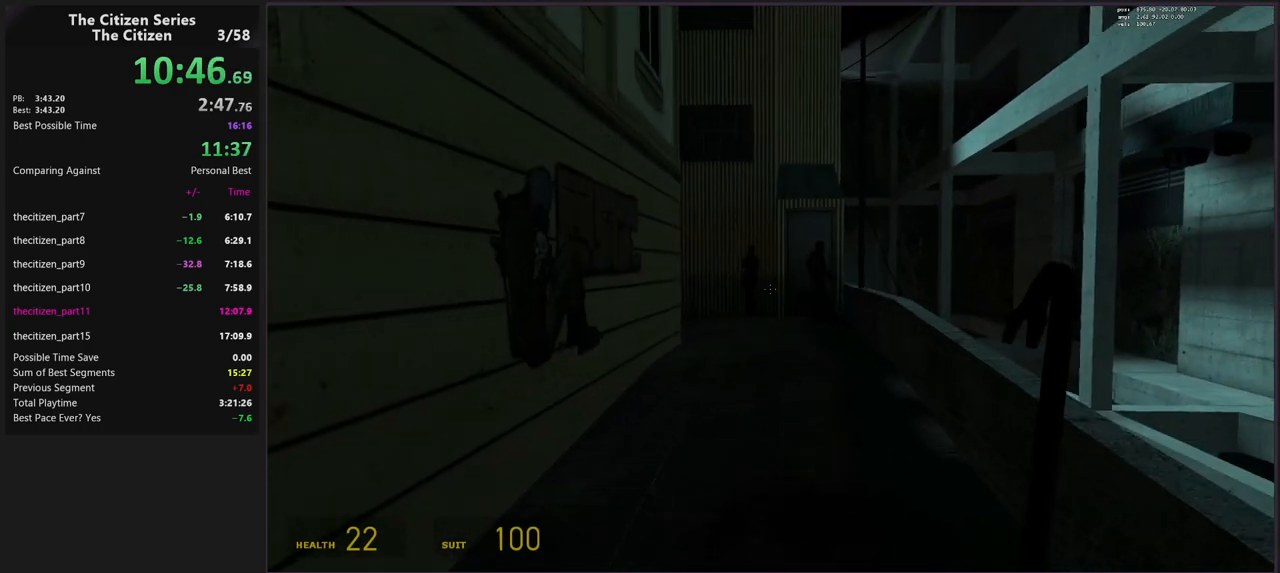
{"keys": [], "events": [[167, "d", "down"], [317, "d", "up"]]}
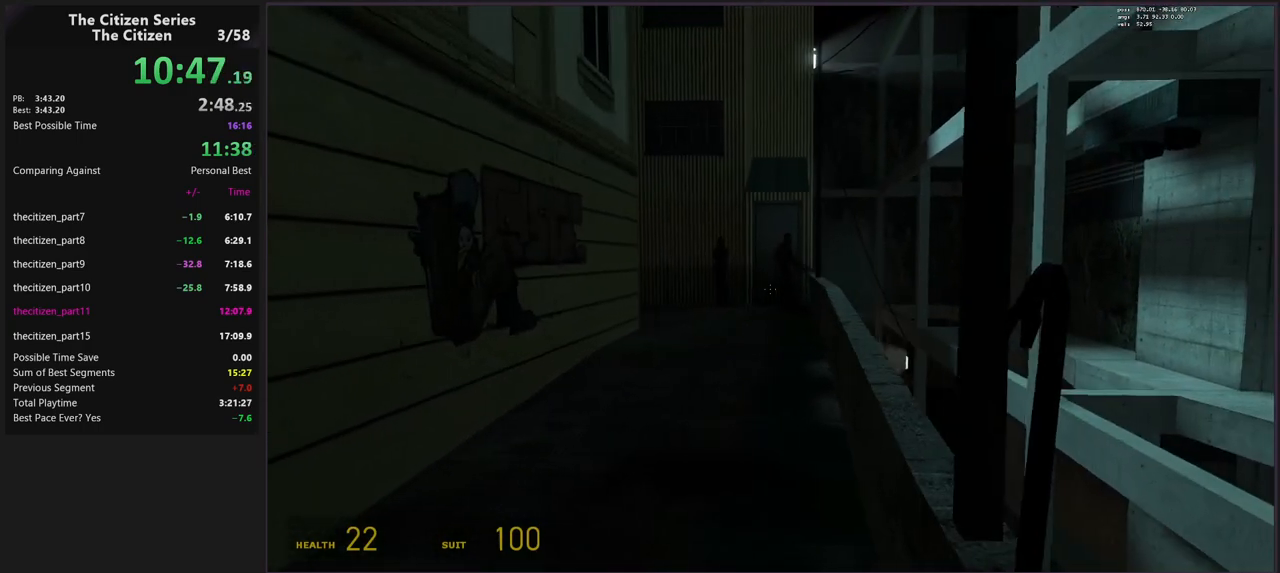
{"keys": [], "events": []}